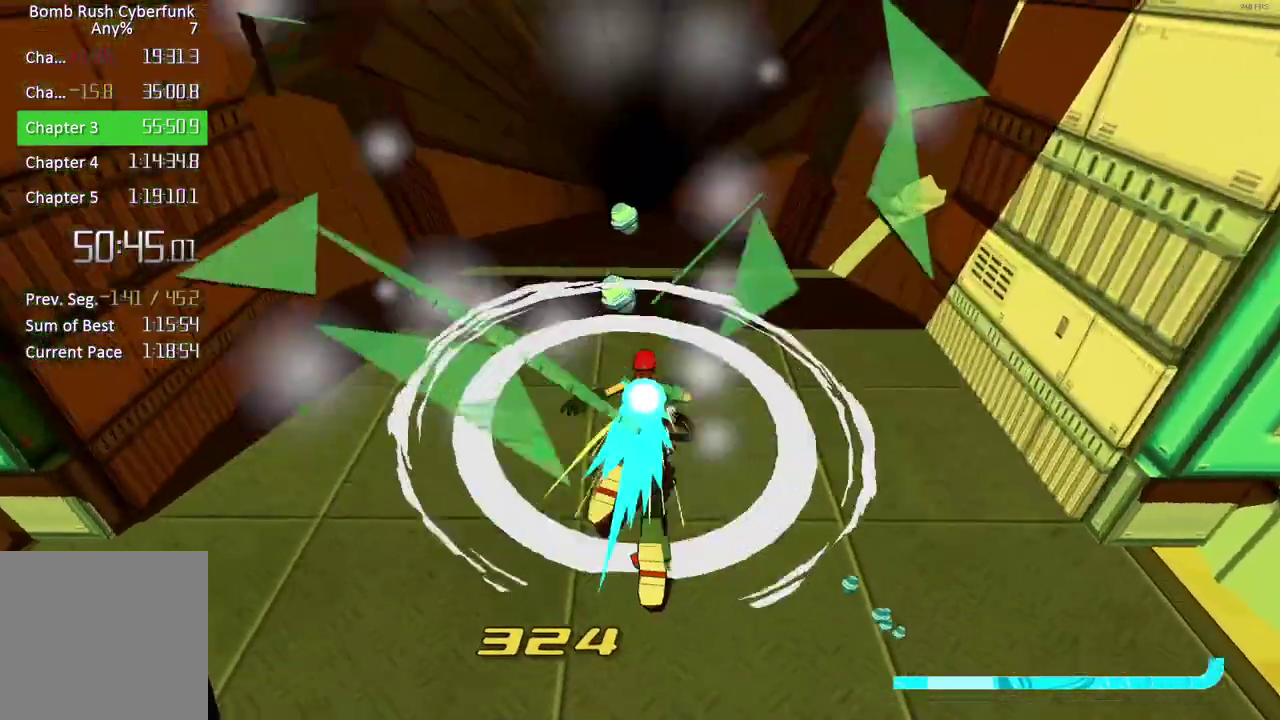
Gameplay with a controller (Xbox layout); each line is a JSON object with the inputs held at the frame after it. "events" lists button and stick changes between this image and that frame as [ms after this image, input, new state], when the widget could be followed in between. Not read: L3 R3.
{"buttons": ["L2"], "left_stick": "up", "right_stick": "center", "events": []}
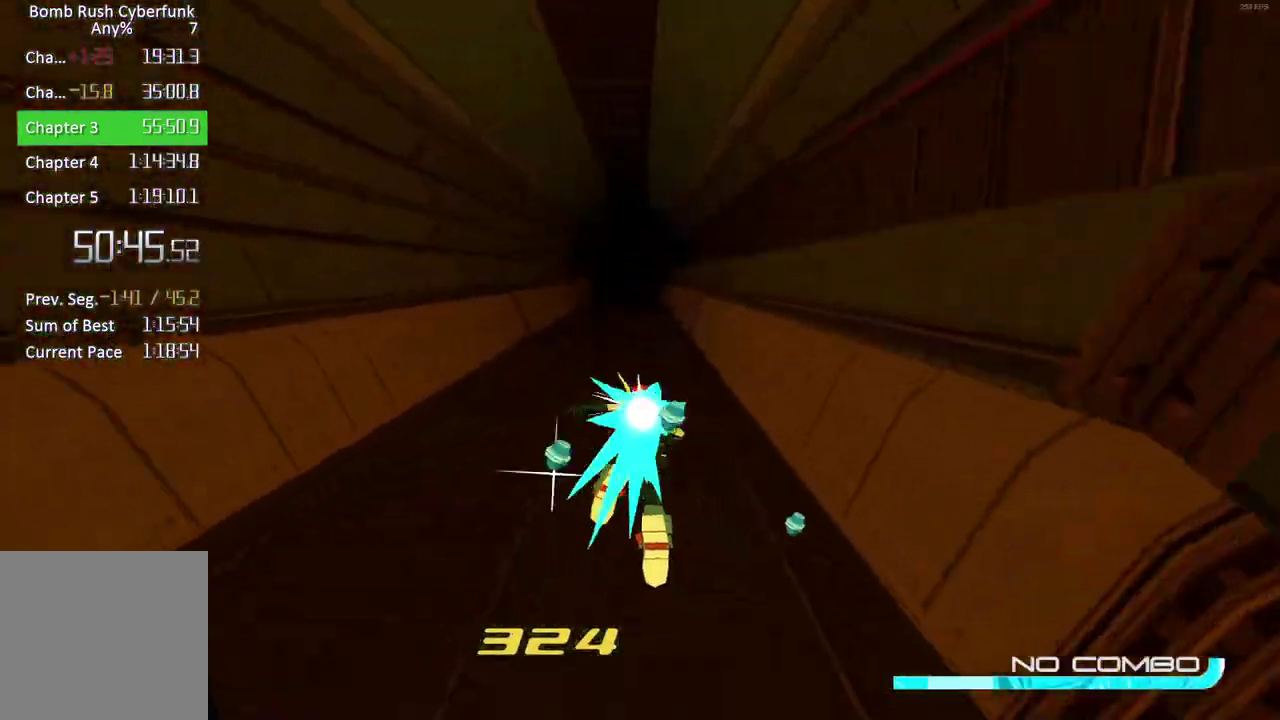
{"buttons": ["Y"], "left_stick": "up", "right_stick": "center", "events": [[183, "L2", "up"], [333, "A", "down"], [450, "A", "up"], [483, "Y", "down"]]}
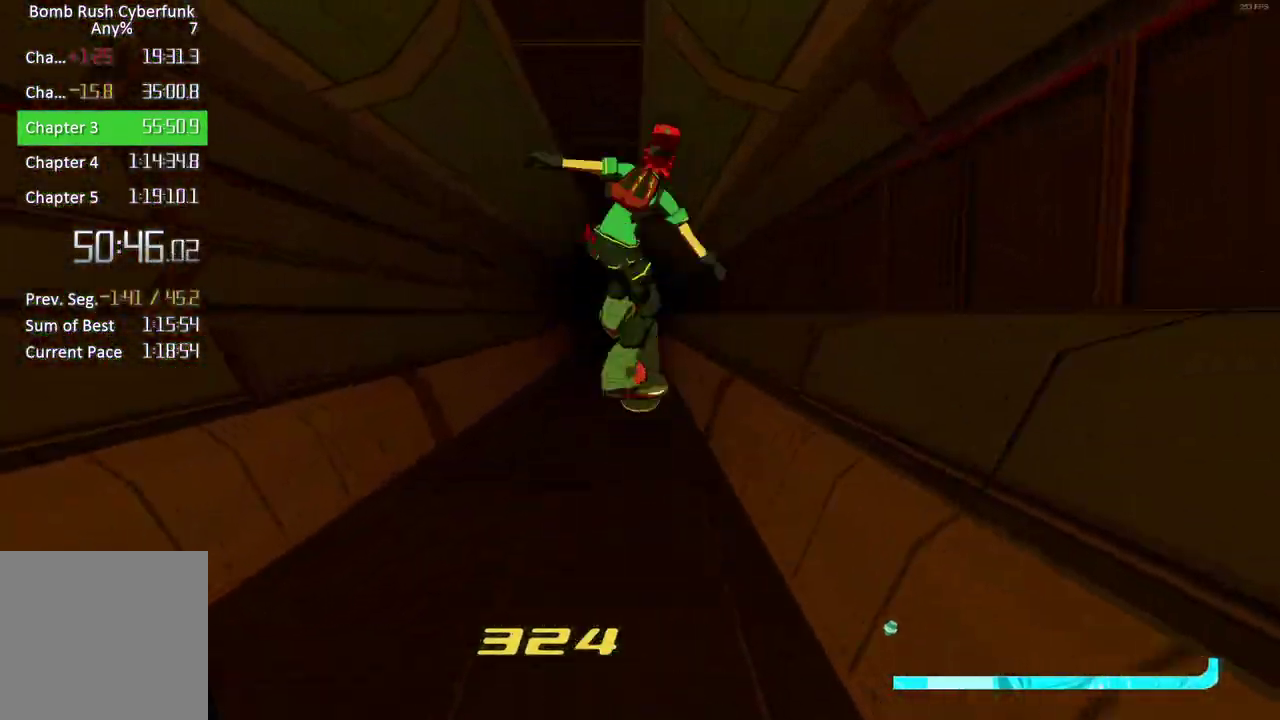
{"buttons": [], "left_stick": "up", "right_stick": "center", "events": [[67, "Y", "up"]]}
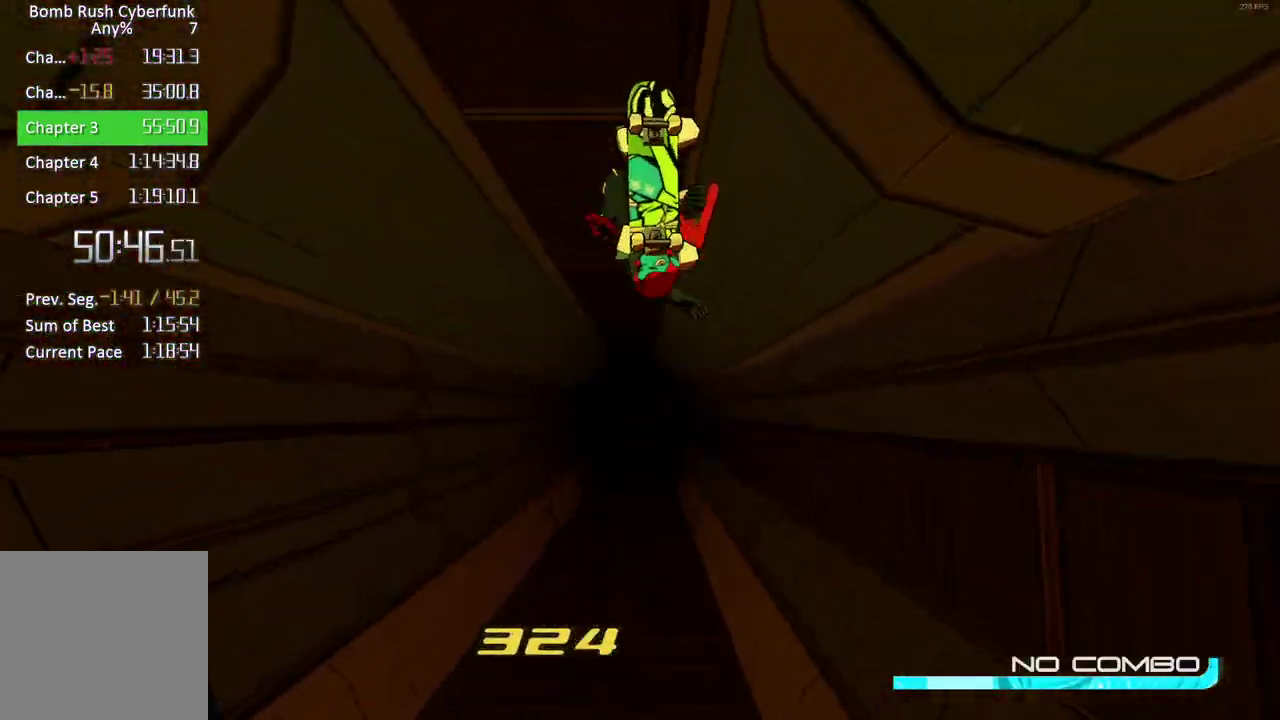
{"buttons": ["X"], "left_stick": "up", "right_stick": "center", "events": [[367, "X", "down"]]}
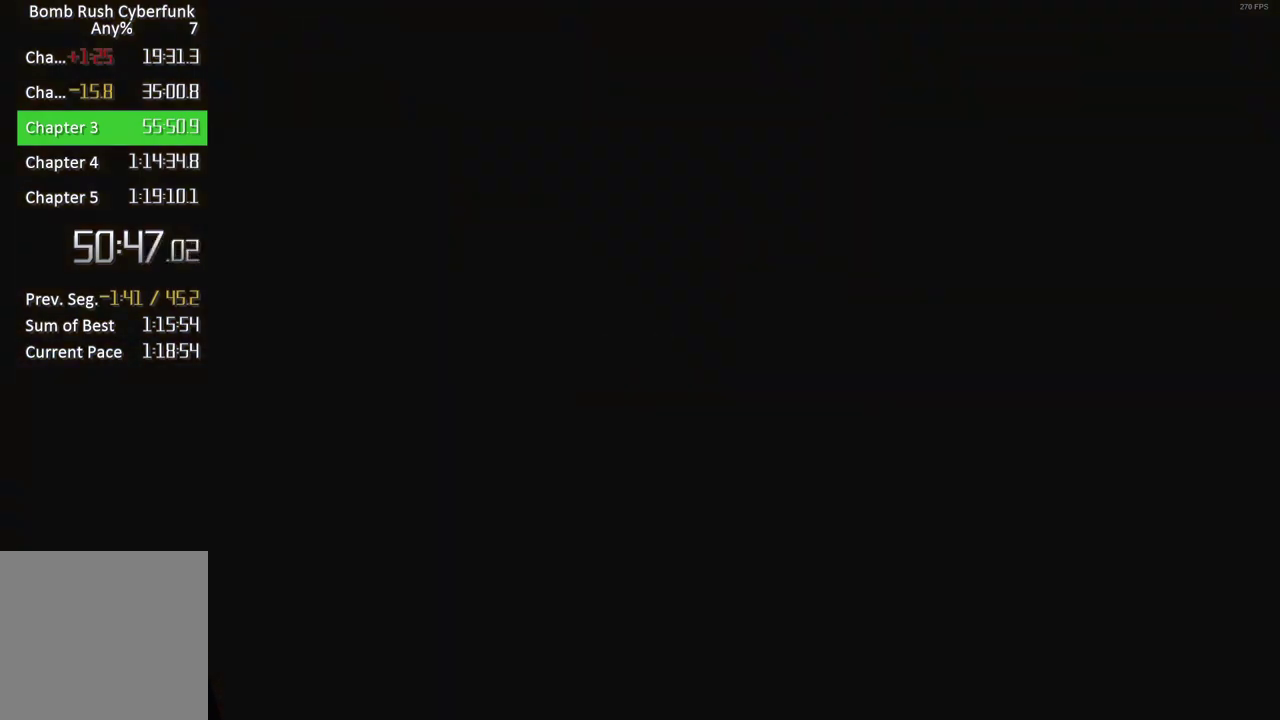
{"buttons": ["X"], "left_stick": "center", "right_stick": "center", "events": [[133, "left_stick", "center"]]}
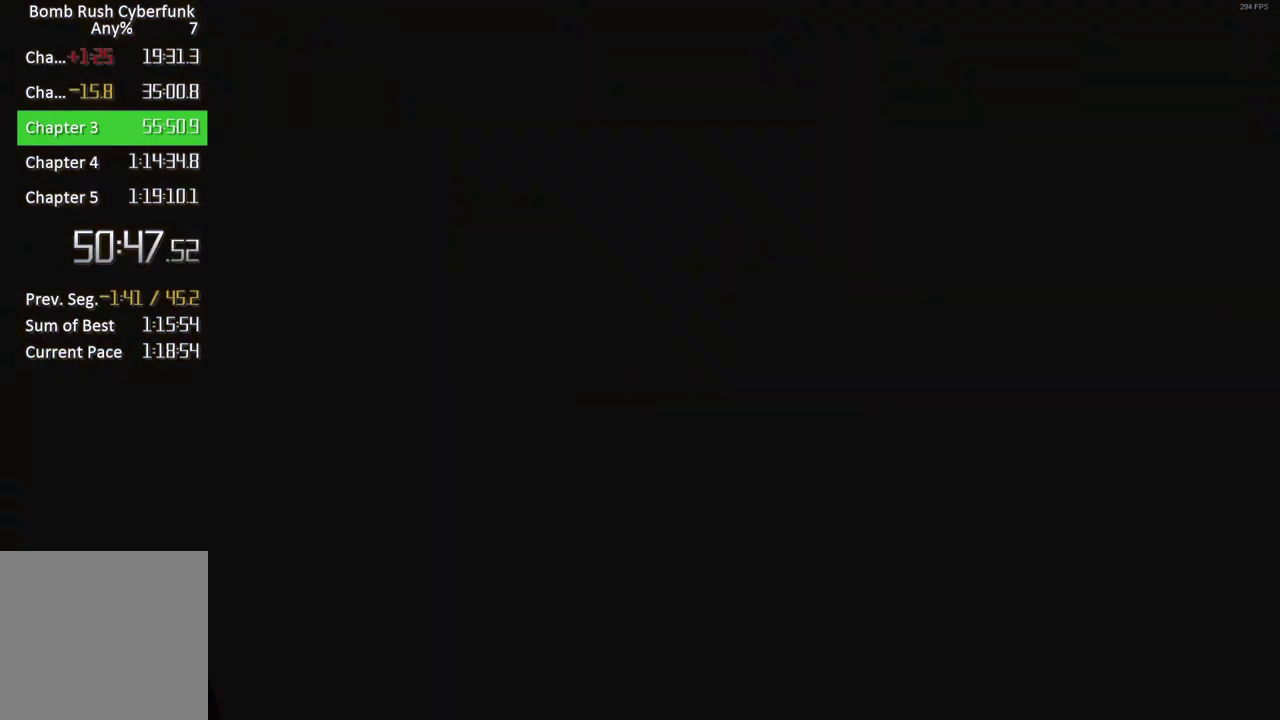
{"buttons": ["X"], "left_stick": "center", "right_stick": "center", "events": []}
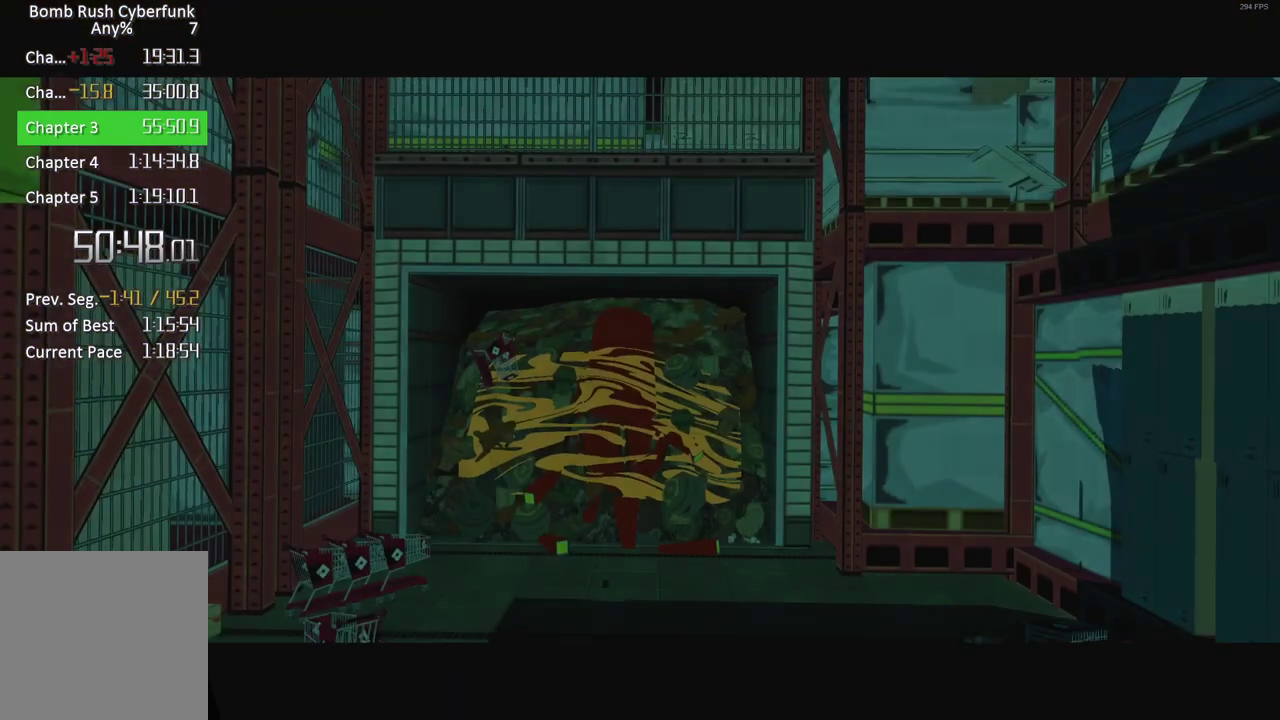
{"buttons": ["X"], "left_stick": "center", "right_stick": "center", "events": []}
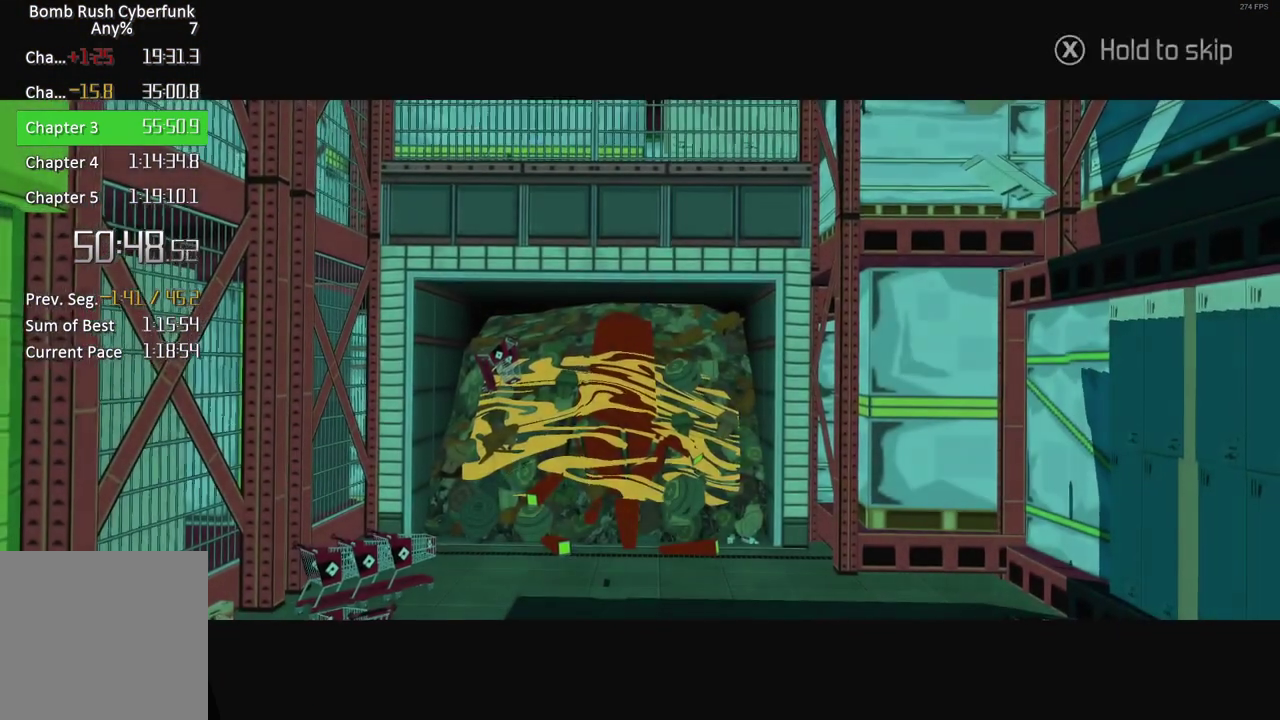
{"buttons": ["X"], "left_stick": "center", "right_stick": "center"}
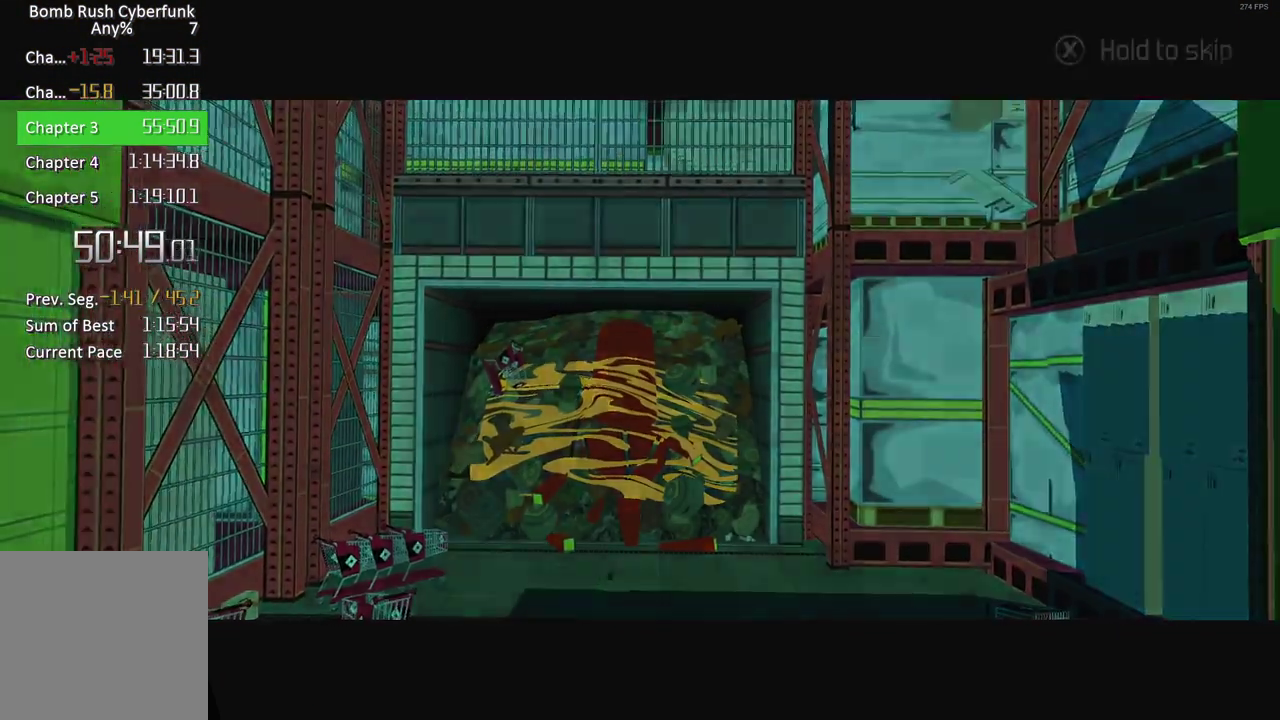
{"buttons": ["X"], "left_stick": "up", "right_stick": "center", "events": [[117, "left_stick", "up"]]}
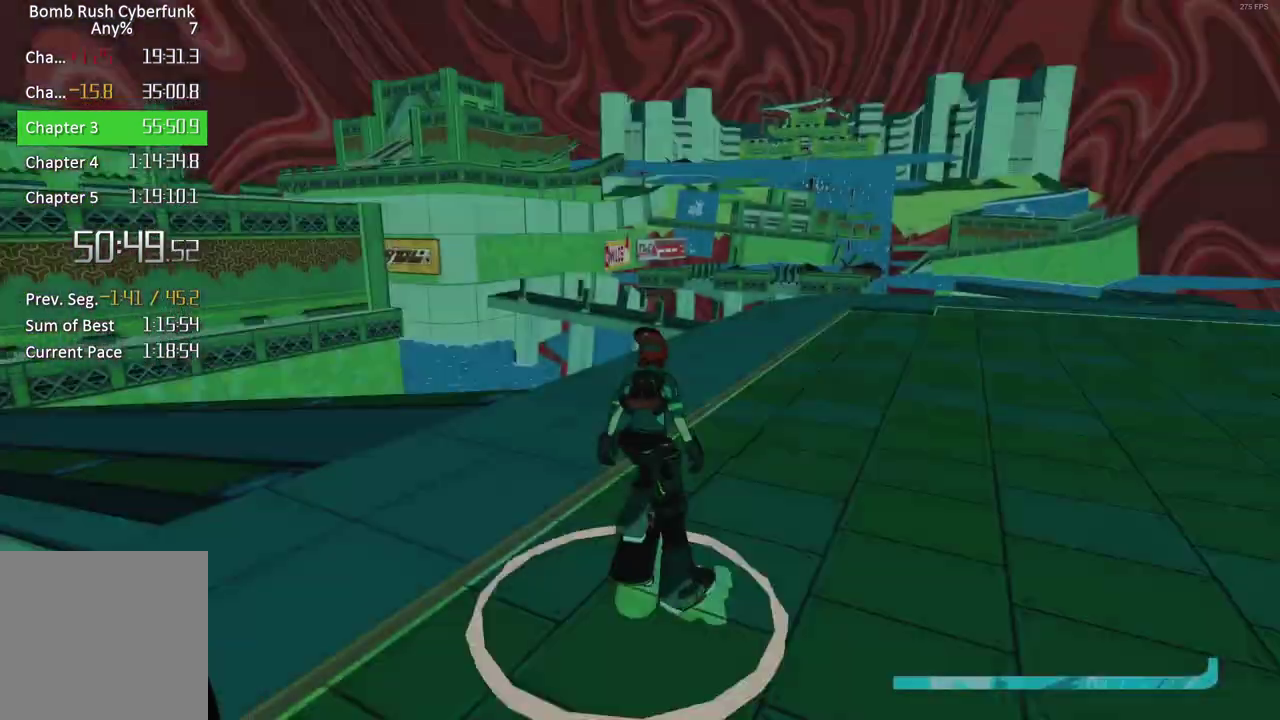
{"buttons": [], "left_stick": "up-right", "right_stick": "right", "events": [[150, "X", "up"], [400, "left_stick", "up-right"], [433, "right_stick", "right"]]}
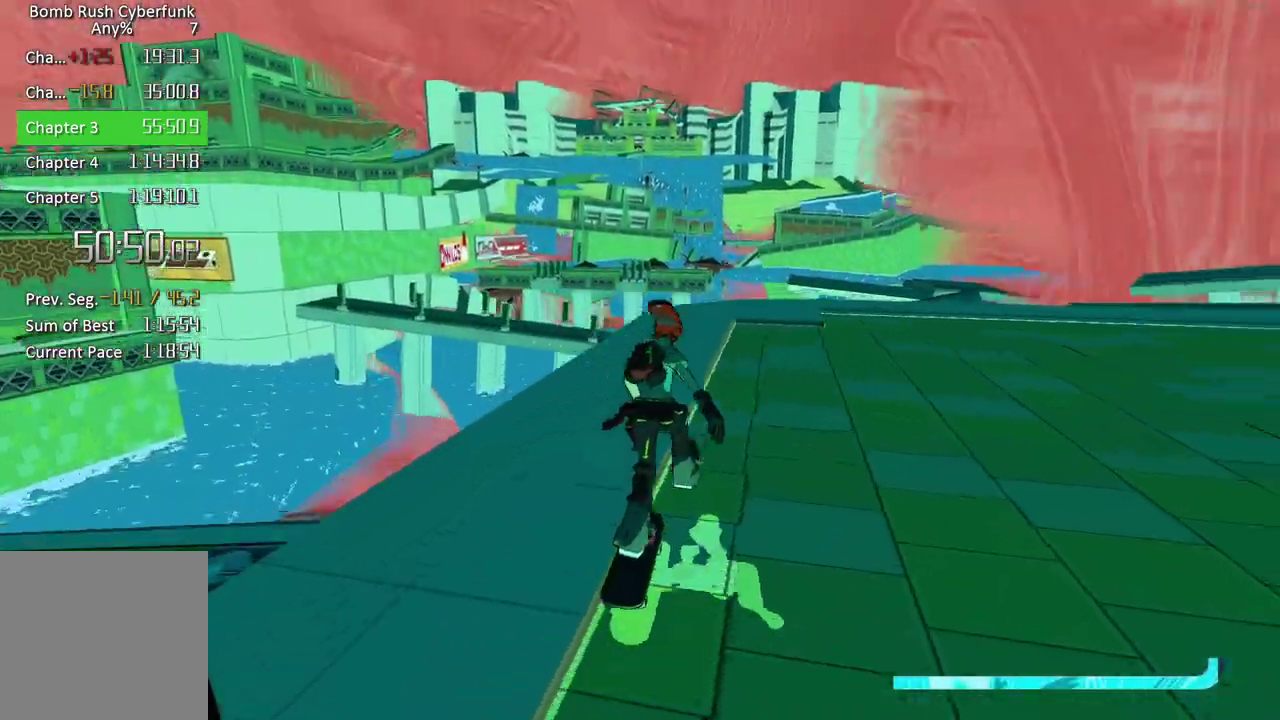
{"buttons": [], "left_stick": "up-right", "right_stick": "right", "events": []}
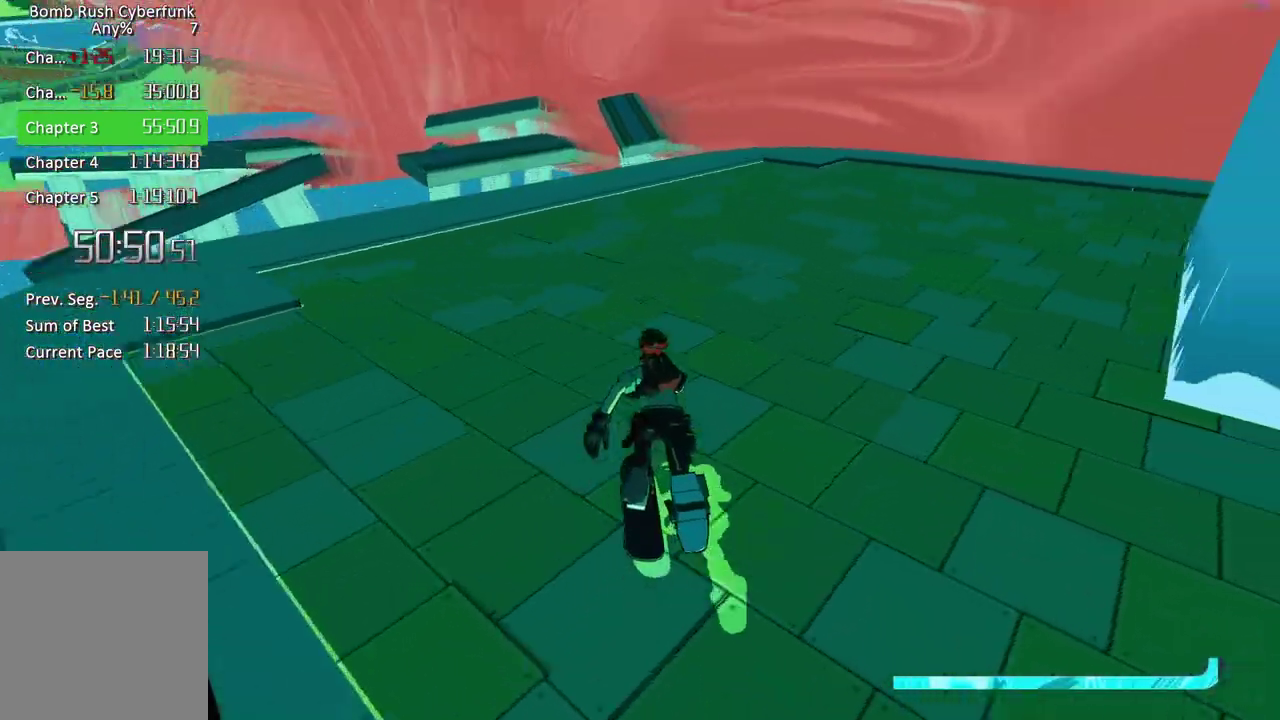
{"buttons": ["L1"], "left_stick": "up-right", "right_stick": "center", "events": [[117, "right_stick", "center"], [233, "A", "down"], [367, "A", "up"], [483, "L1", "down"]]}
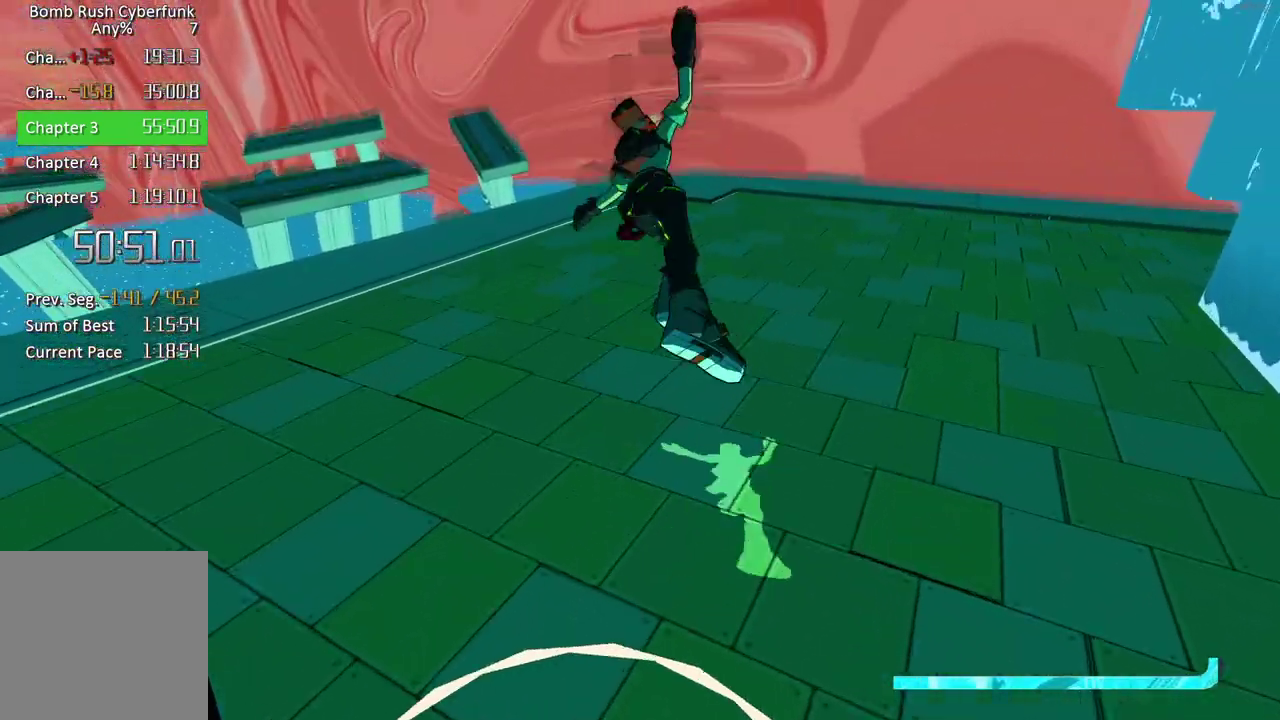
{"buttons": [], "left_stick": "up", "right_stick": "center", "events": [[133, "L1", "up"], [233, "left_stick", "up"]]}
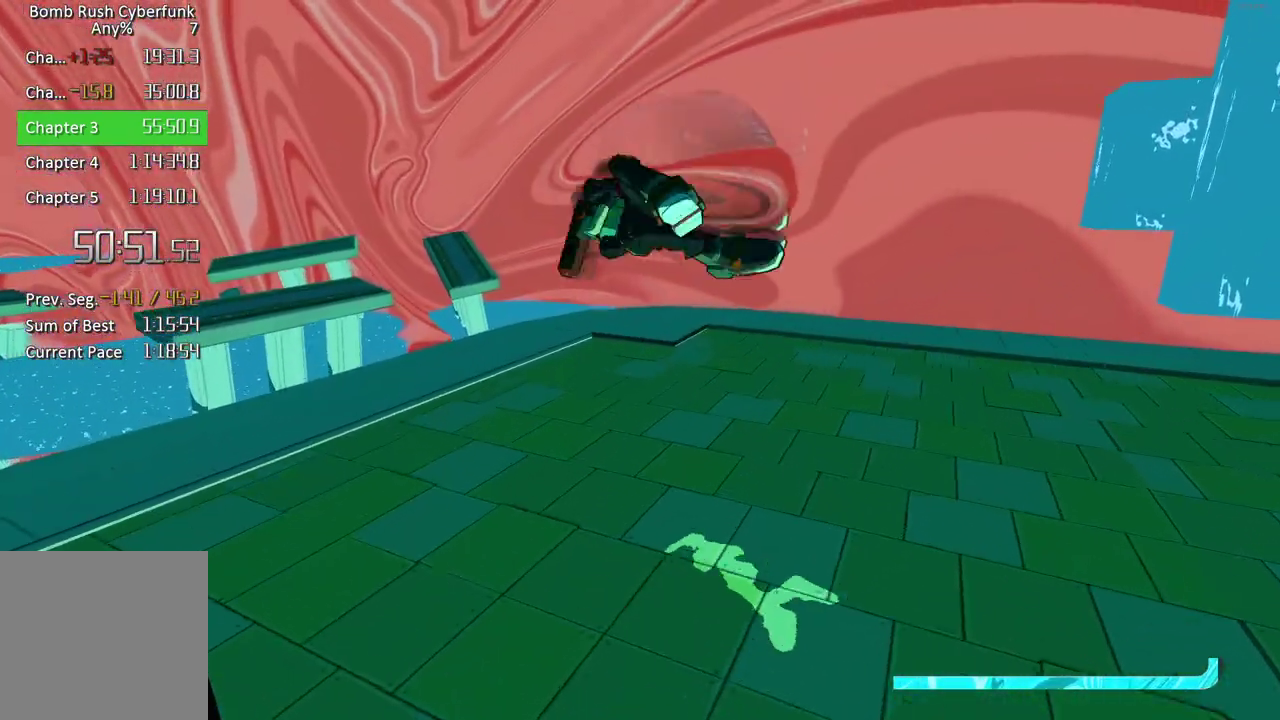
{"buttons": [], "left_stick": "up", "right_stick": "center", "events": [[133, "right_stick", "down-left"], [383, "right_stick", "center"]]}
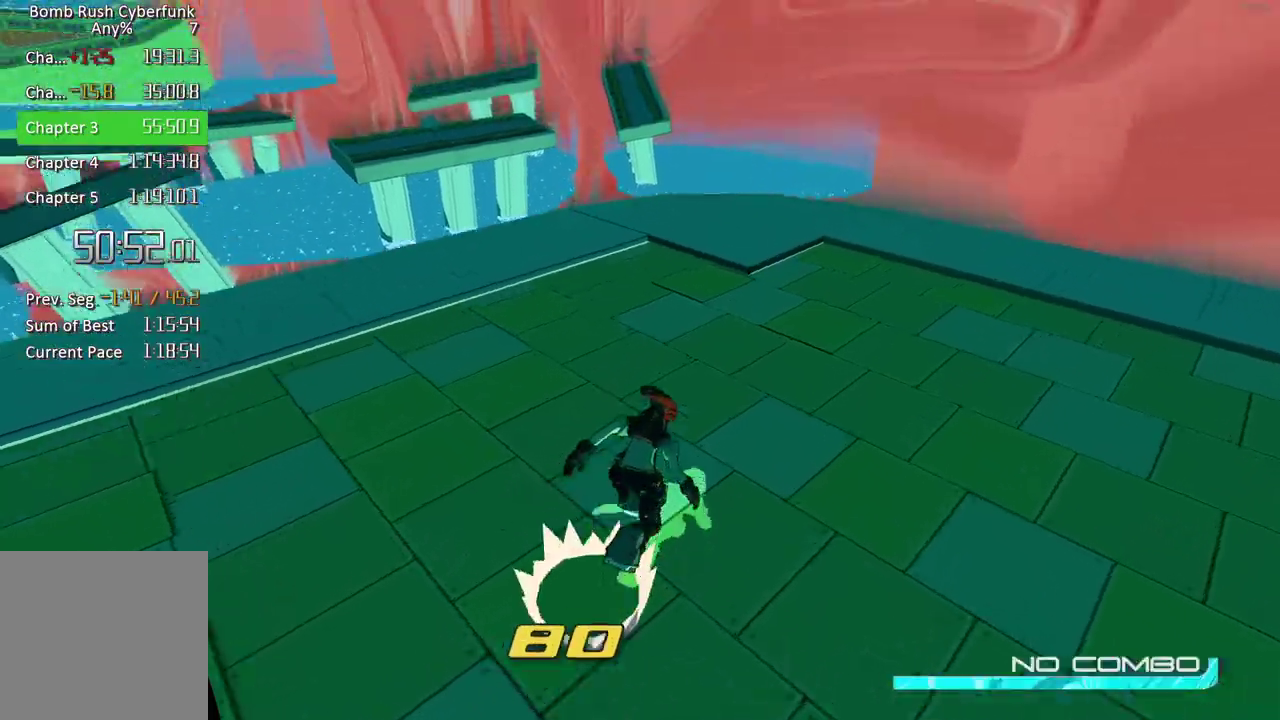
{"buttons": [], "left_stick": "up", "right_stick": "center", "events": [[300, "right_stick", "down-left"], [417, "right_stick", "center"]]}
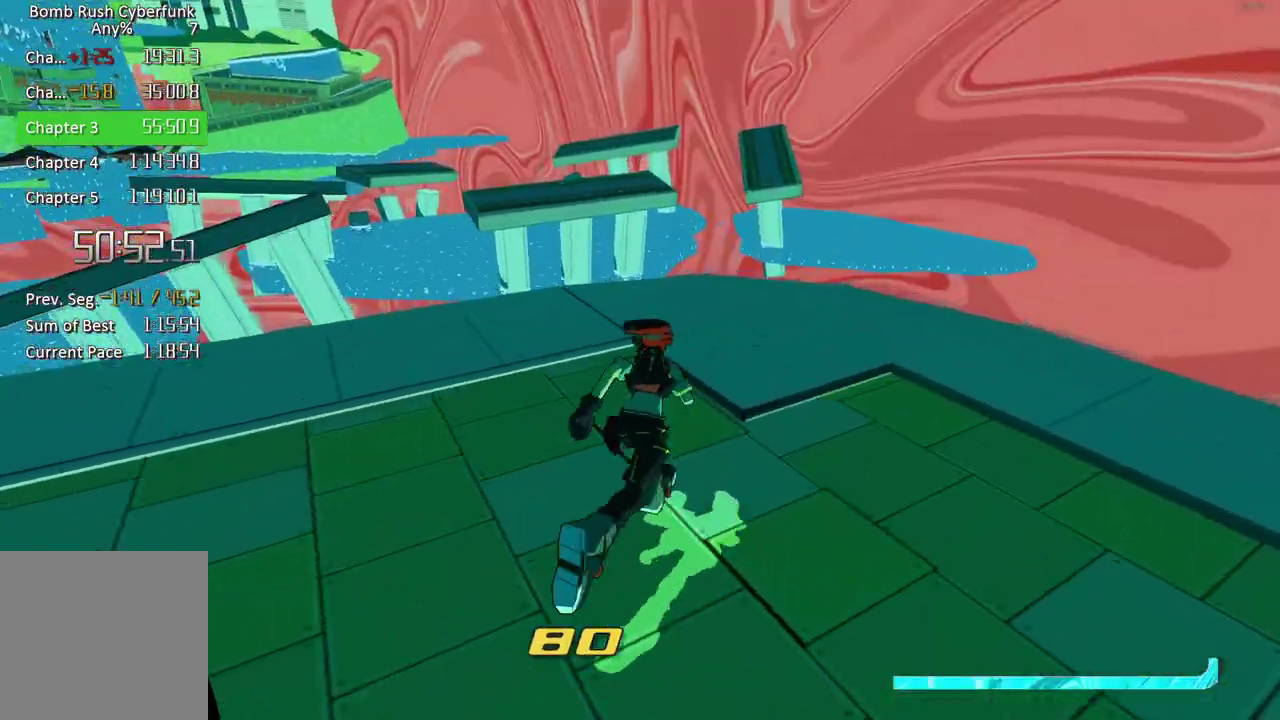
{"buttons": [], "left_stick": "up", "right_stick": "center", "events": [[200, "right_stick", "left"], [350, "right_stick", "up-left"], [417, "right_stick", "center"]]}
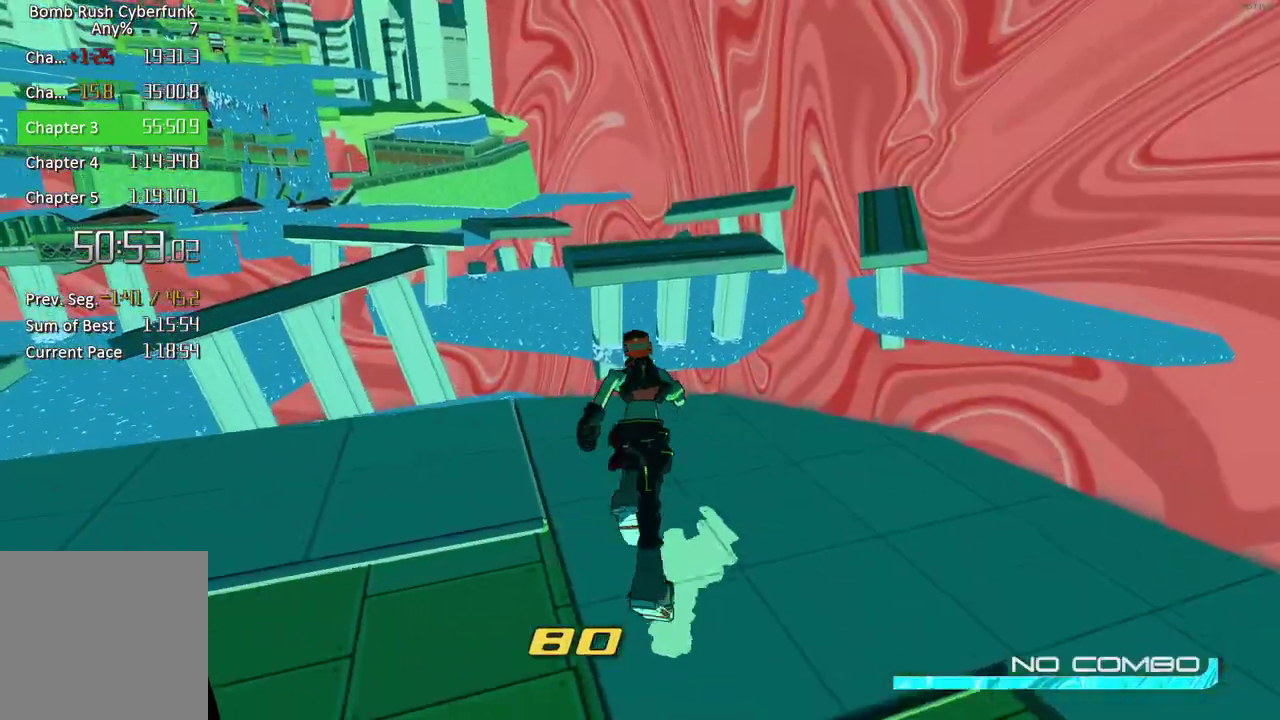
{"buttons": ["L2"], "left_stick": "up", "right_stick": "center", "events": [[200, "L2", "down"]]}
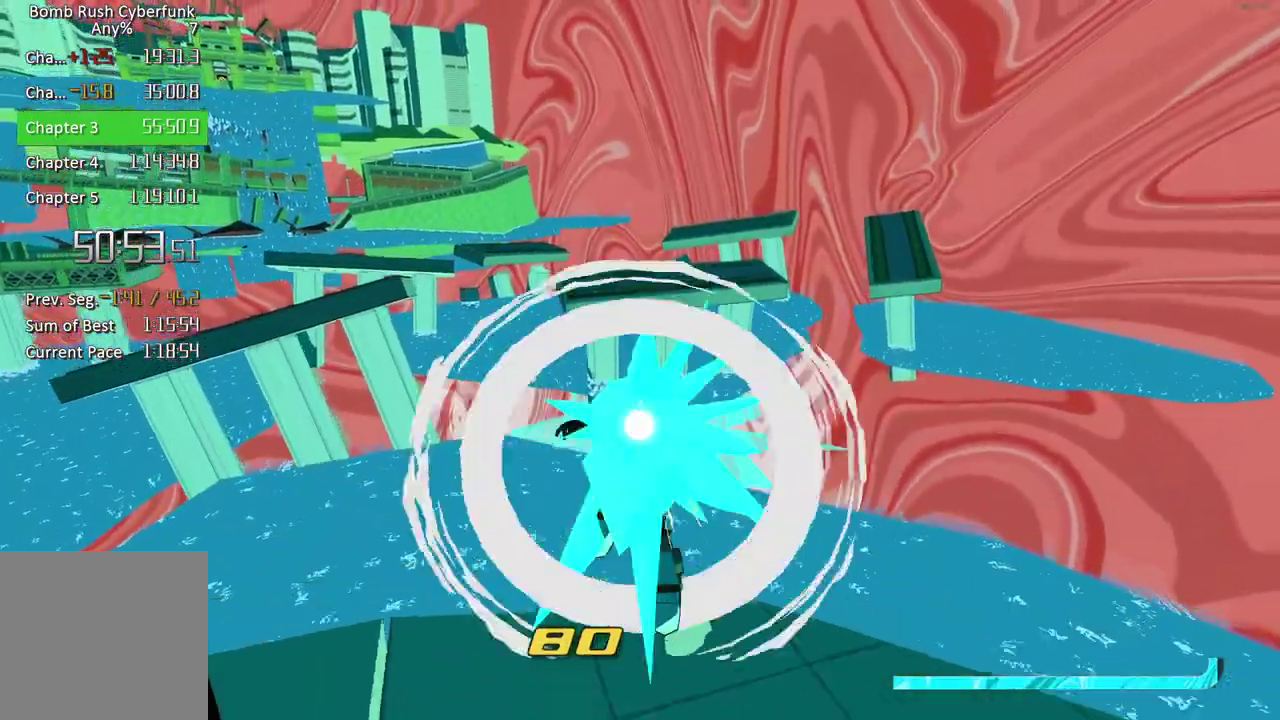
{"buttons": ["A"], "left_stick": "up", "right_stick": "center", "events": [[67, "A", "down"], [167, "L2", "up"]]}
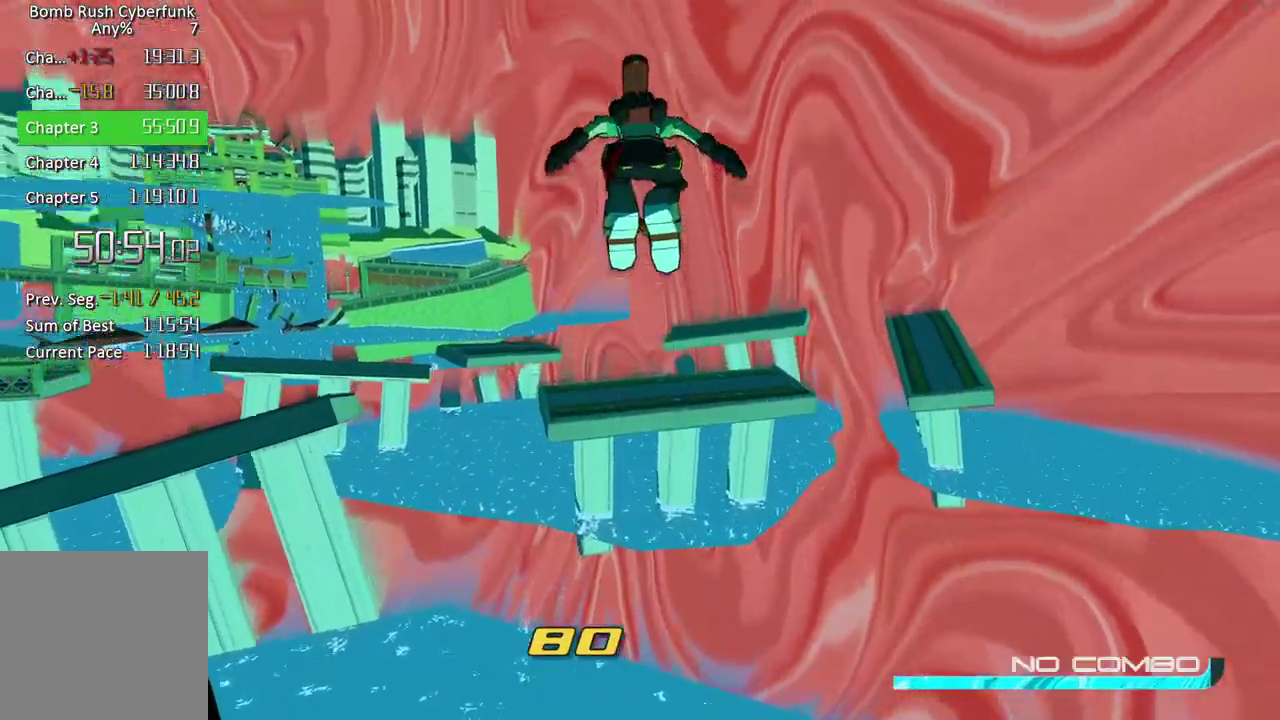
{"buttons": [], "left_stick": "up", "right_stick": "center", "events": [[100, "A", "up"]]}
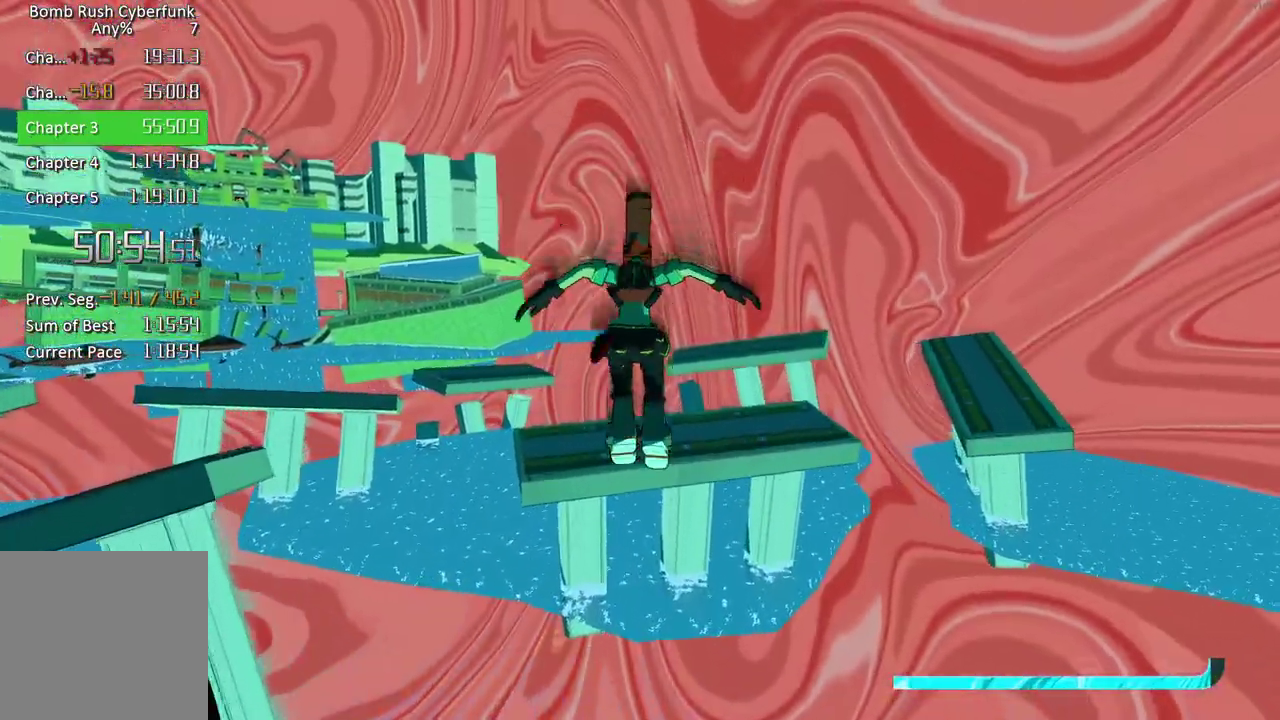
{"buttons": ["L2"], "left_stick": "up", "right_stick": "center", "events": [[133, "A", "down"], [417, "A", "up"], [500, "L2", "down"]]}
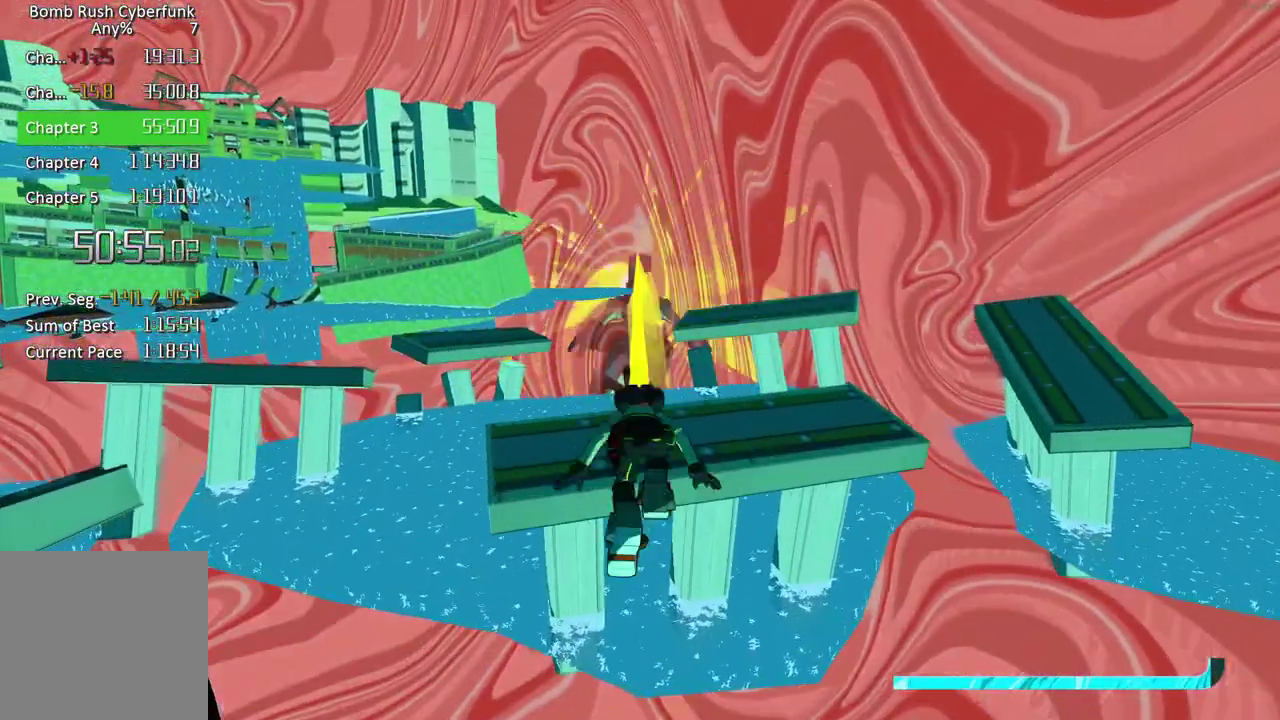
{"buttons": ["L2"], "left_stick": "up", "right_stick": "center", "events": []}
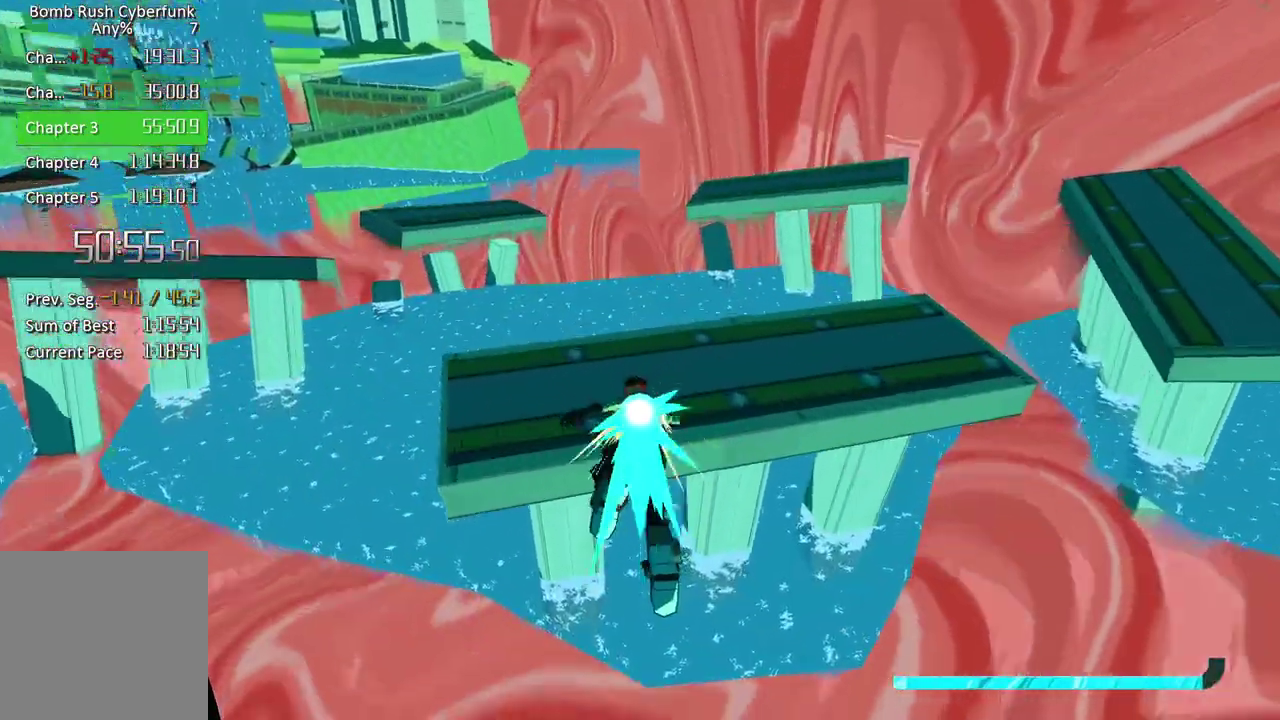
{"buttons": [], "left_stick": "up-right", "right_stick": "up-right", "events": [[417, "right_stick", "up-right"], [467, "L2", "up"], [483, "left_stick", "up-right"]]}
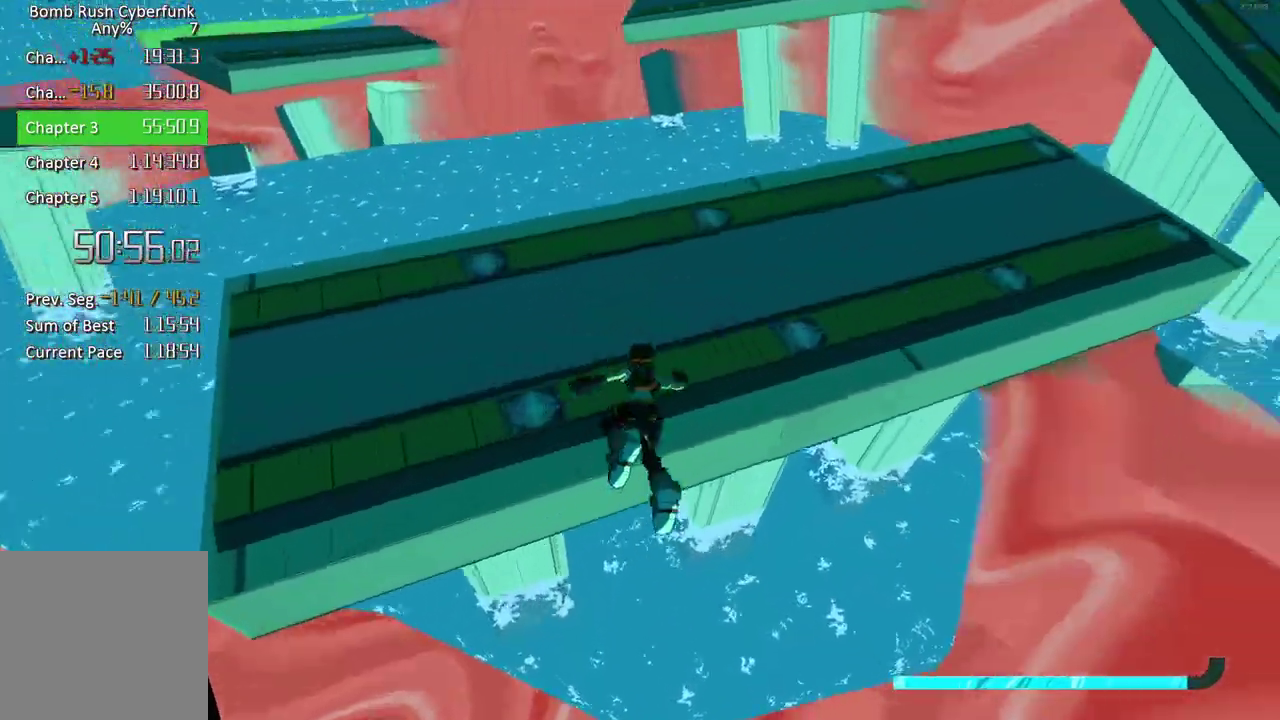
{"buttons": ["R2"], "left_stick": "right", "right_stick": "center", "events": [[50, "R2", "down"], [317, "right_stick", "up"], [467, "right_stick", "center"], [500, "left_stick", "right"]]}
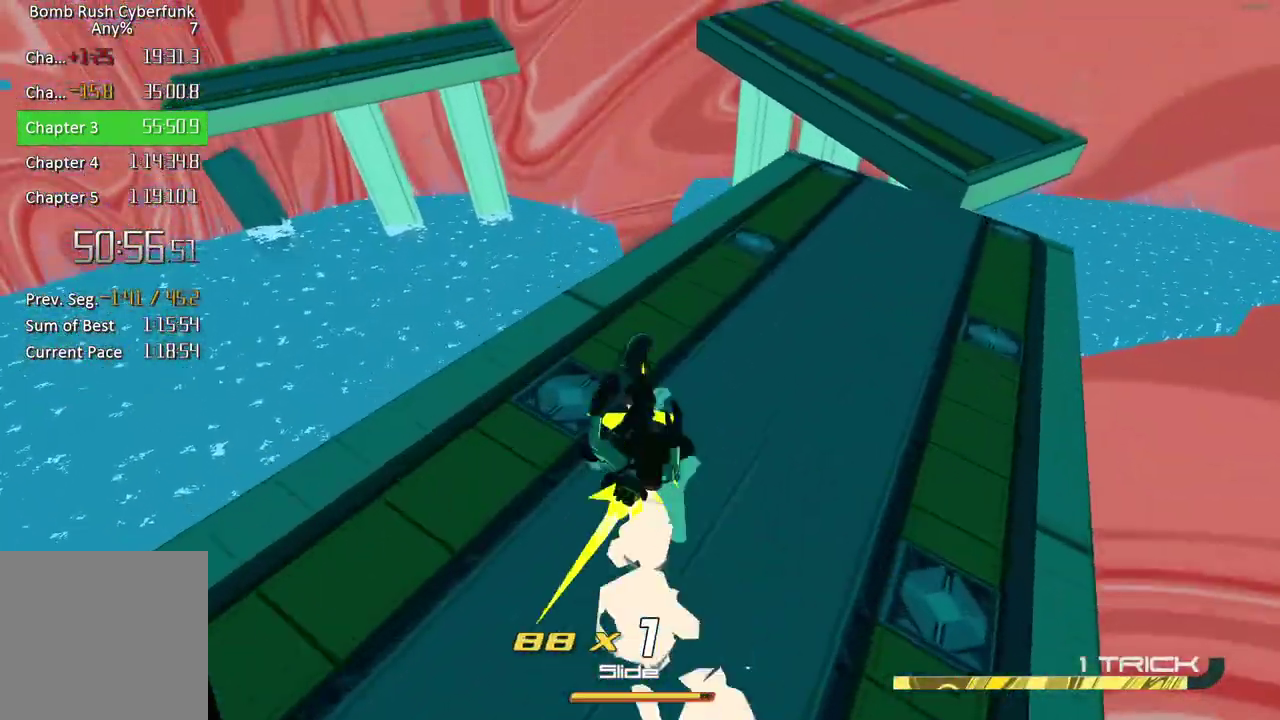
{"buttons": [], "left_stick": "up-right", "right_stick": "center", "events": [[117, "R2", "up"], [367, "left_stick", "up-right"]]}
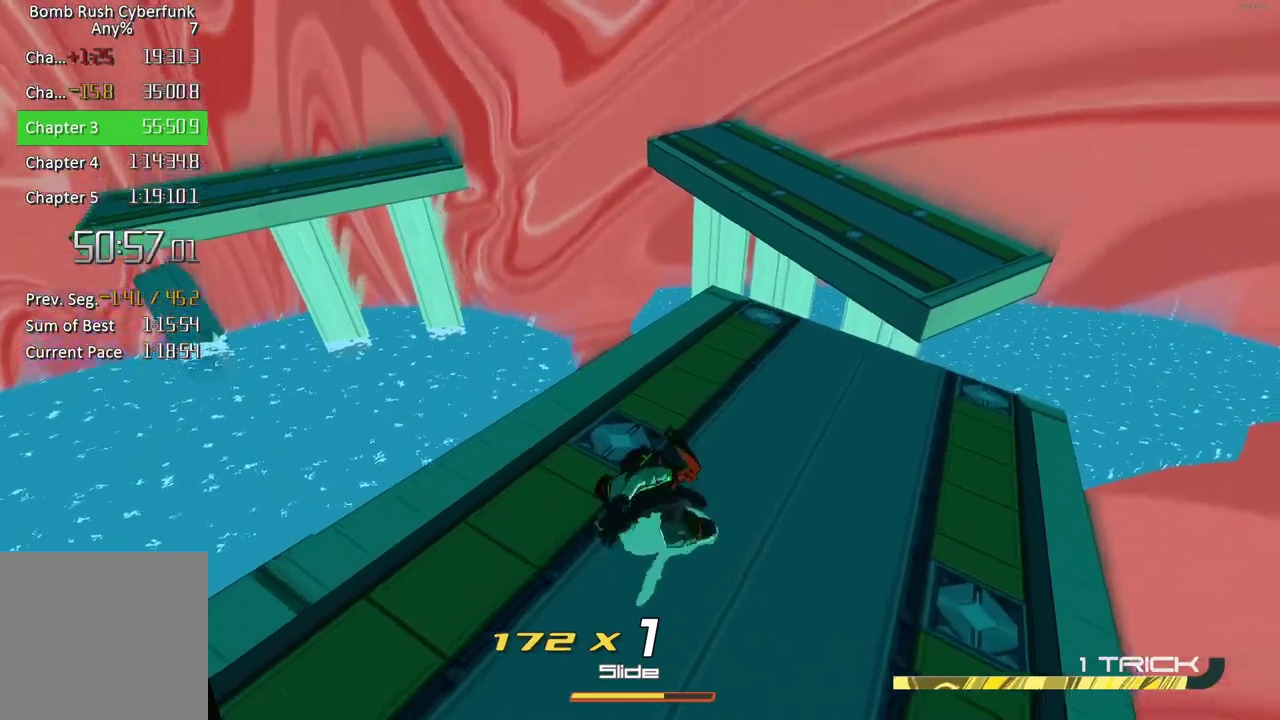
{"buttons": ["L2"], "left_stick": "up", "right_stick": "center", "events": [[150, "right_stick", "left"], [200, "left_stick", "up"], [317, "right_stick", "up-left"], [400, "L2", "down"], [433, "right_stick", "center"]]}